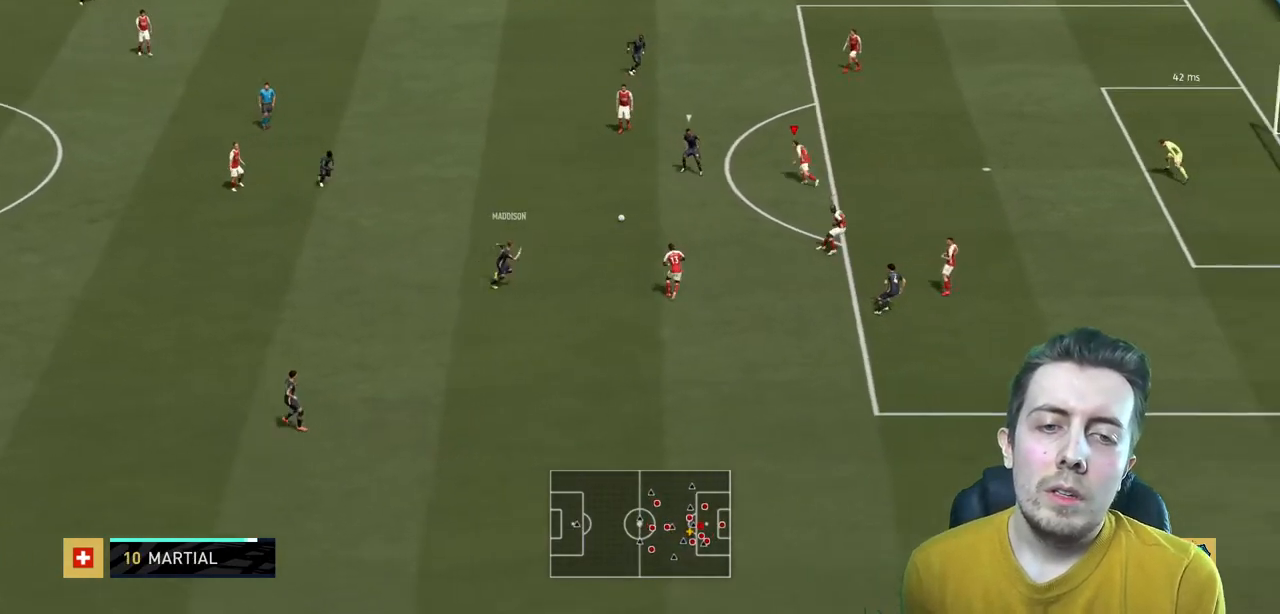
Gameplay with a controller (Xbox layout); each line is a JSON object with the inputs held at the frame after it. "events" lists button and stick changes between this image and that frame as [ms after this image, input, new state], when the widget could be followed in between. Not read: L3 R3.
{"buttons": ["L2", "R2"], "left_stick": "up-left", "right_stick": "center", "events": [[100, "left_stick", "up-right"], [234, "L2", "up"], [401, "left_stick", "up-left"], [467, "L2", "down"]]}
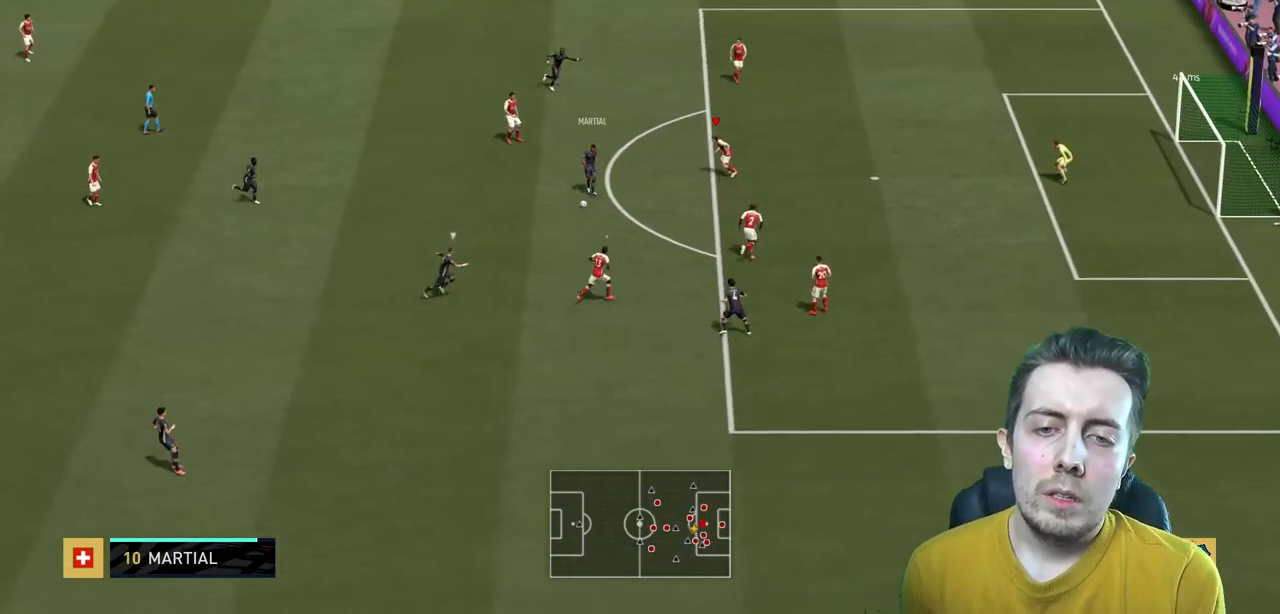
{"buttons": ["L2"], "left_stick": "down", "right_stick": "center", "events": [[33, "R2", "up"], [33, "left_stick", "left"], [300, "left_stick", "down-left"], [433, "left_stick", "down"]]}
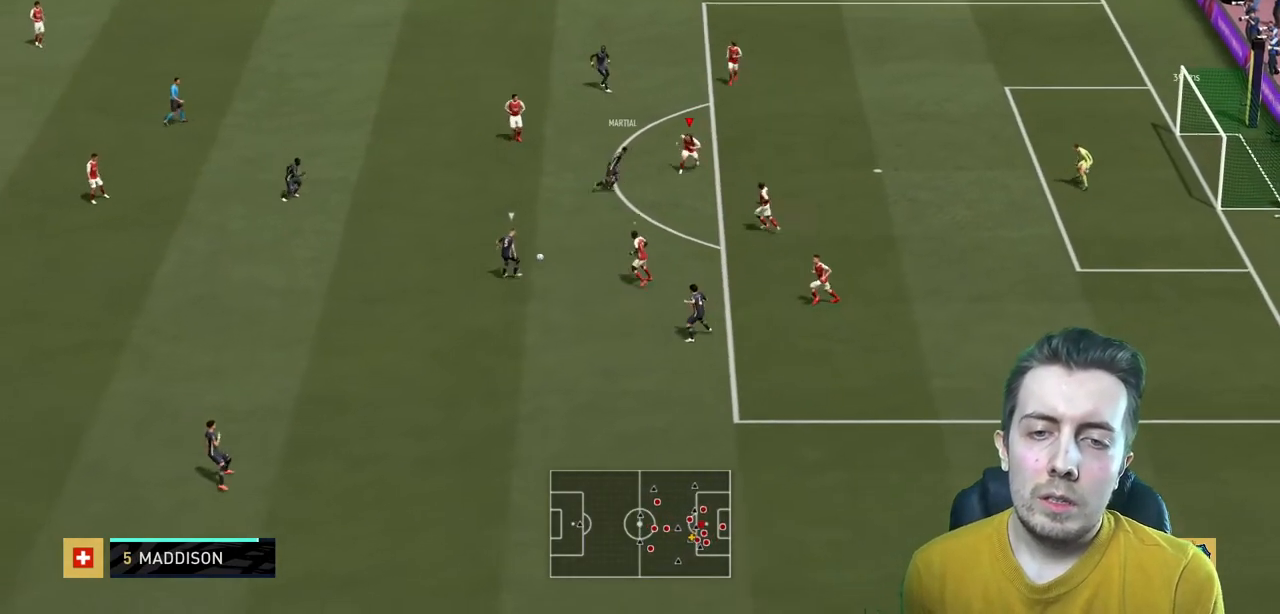
{"buttons": ["L2"], "left_stick": "down-right", "right_stick": "center", "events": [[67, "R2", "down"], [167, "left_stick", "right"], [334, "R2", "up"], [367, "left_stick", "down"], [467, "left_stick", "down-right"]]}
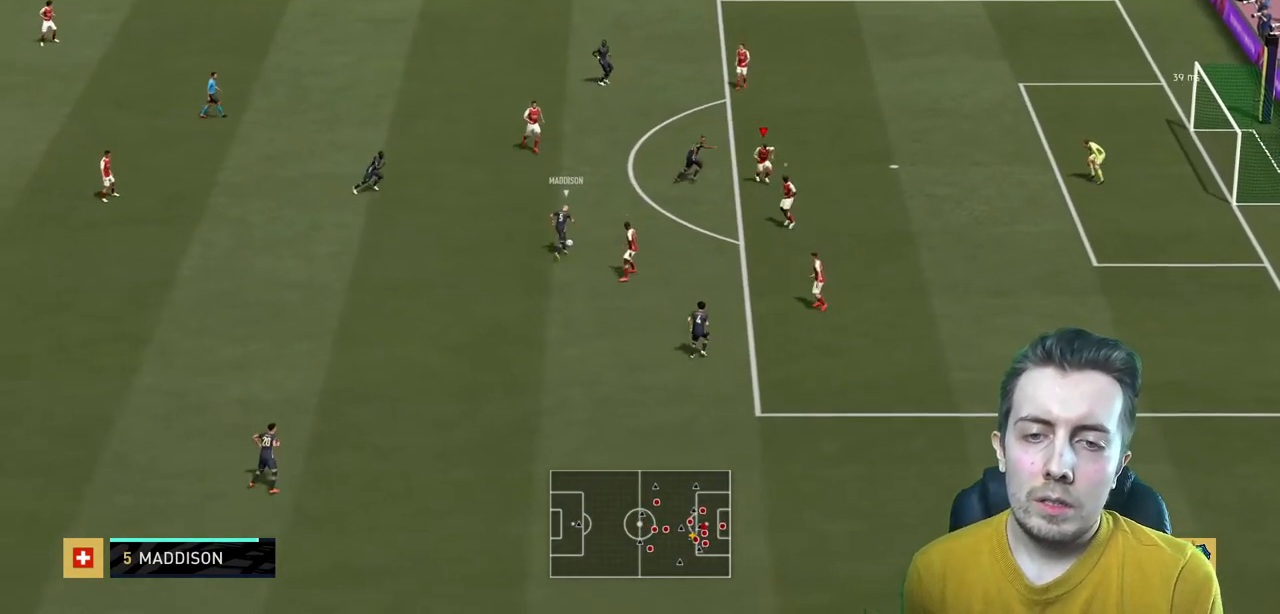
{"buttons": ["L2", "R2"], "left_stick": "up", "right_stick": "center", "events": [[167, "R2", "down"], [167, "left_stick", "up-right"], [300, "left_stick", "up"]]}
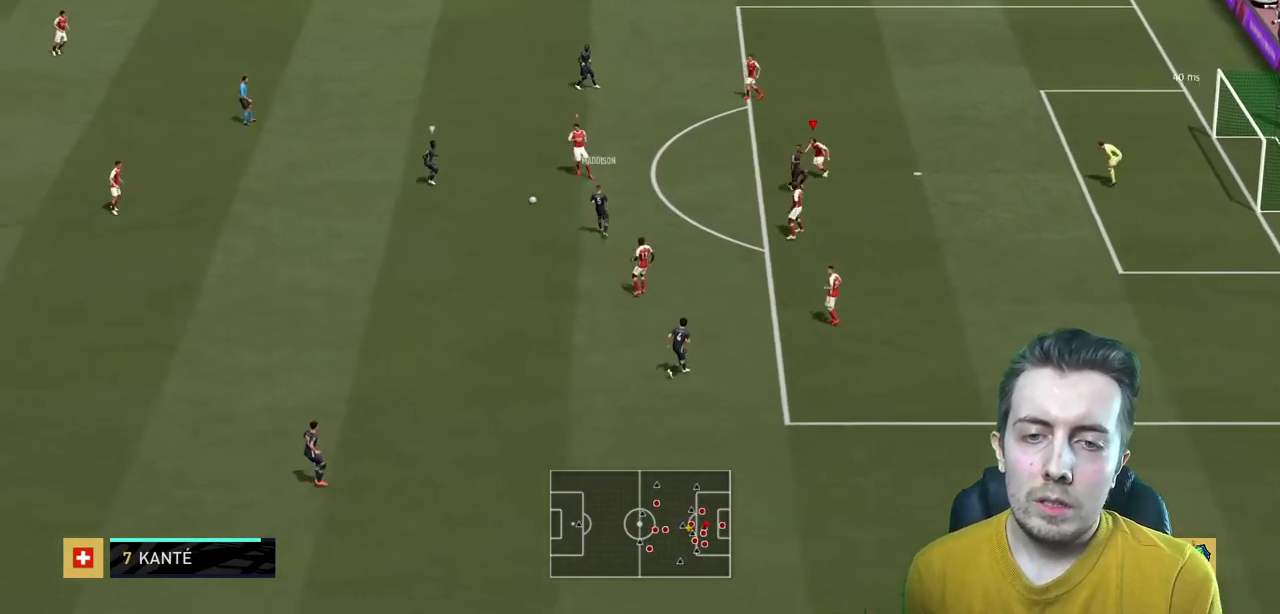
{"buttons": ["R2"], "left_stick": "up-left", "right_stick": "center", "events": [[300, "left_stick", "left"], [367, "R2", "up"], [367, "left_stick", "down-left"], [401, "L2", "up"], [501, "R2", "down"], [501, "left_stick", "up-left"]]}
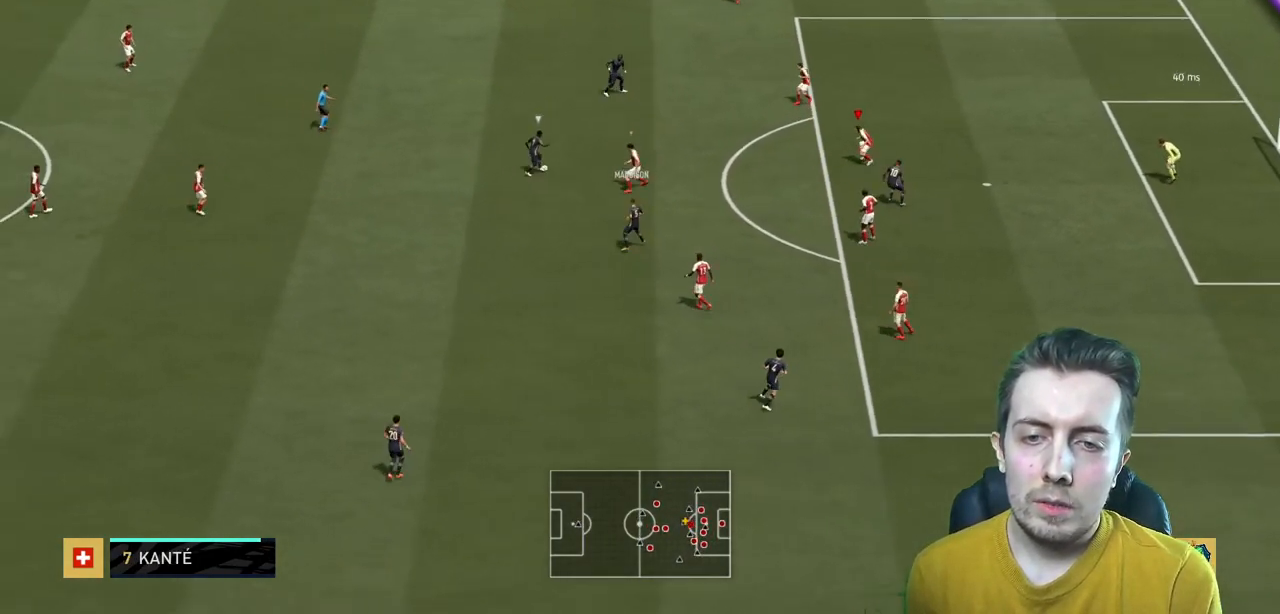
{"buttons": ["L2"], "left_stick": "up-right", "right_stick": "center", "events": [[100, "left_stick", "up"], [433, "L2", "down"], [500, "R2", "up"], [500, "left_stick", "up-right"]]}
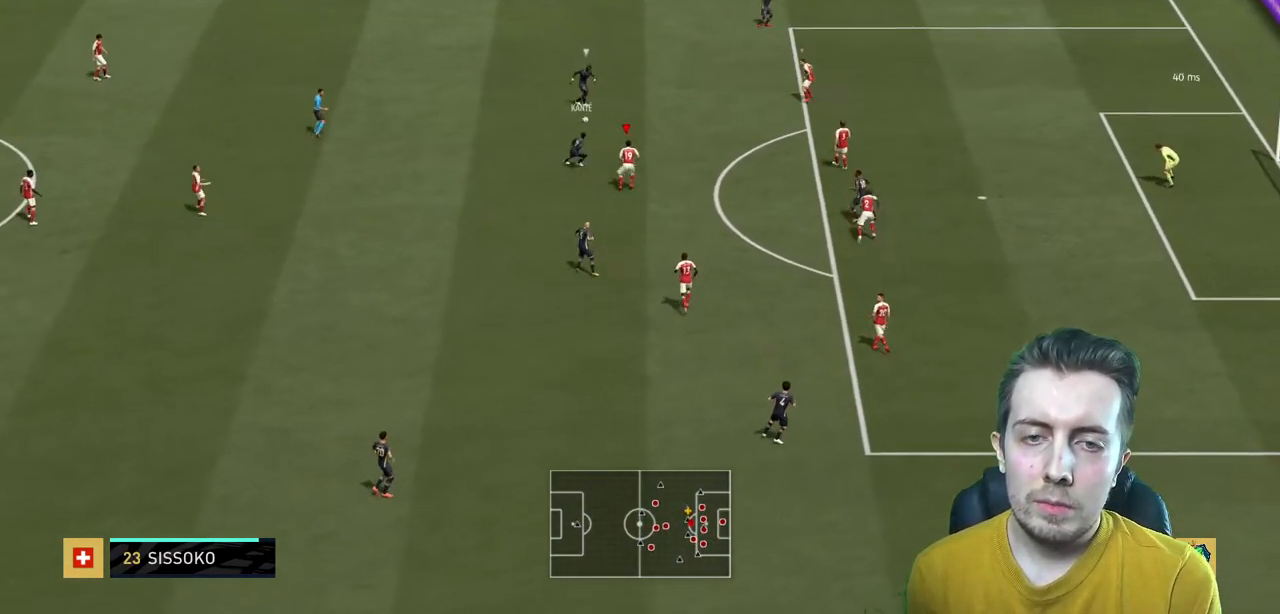
{"buttons": ["R2"], "left_stick": "up", "right_stick": "center", "events": [[34, "R2", "down"], [434, "L2", "up"], [501, "left_stick", "up"]]}
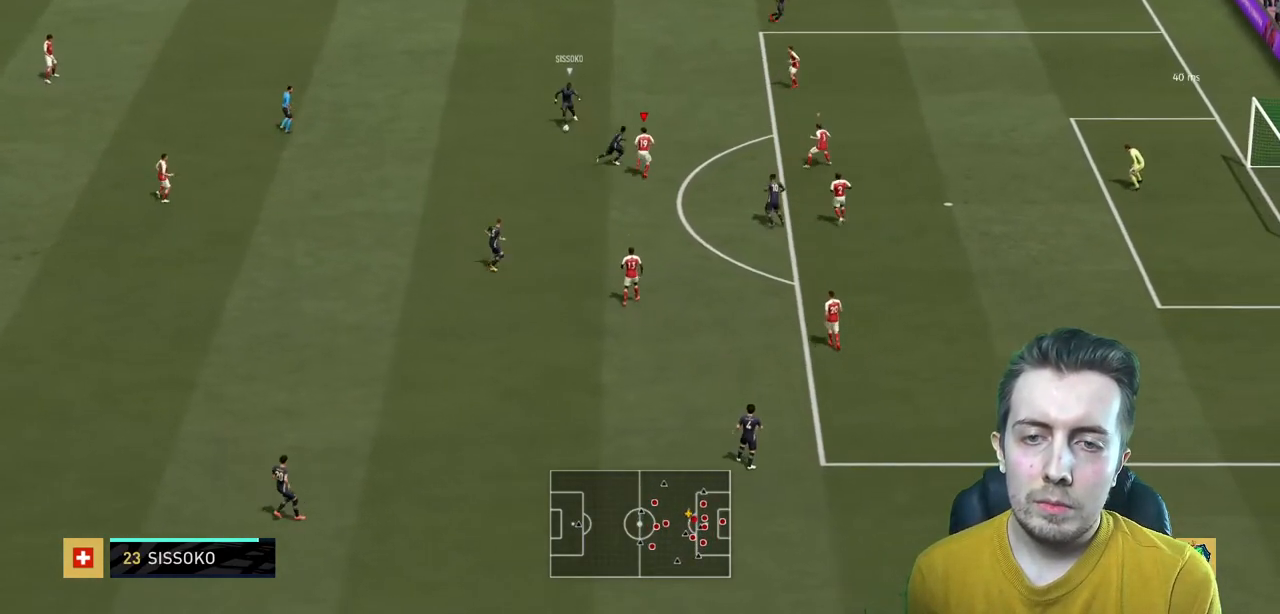
{"buttons": ["L2"], "left_stick": "left", "right_stick": "center", "events": [[133, "L2", "down"], [267, "R2", "up"], [433, "left_stick", "left"]]}
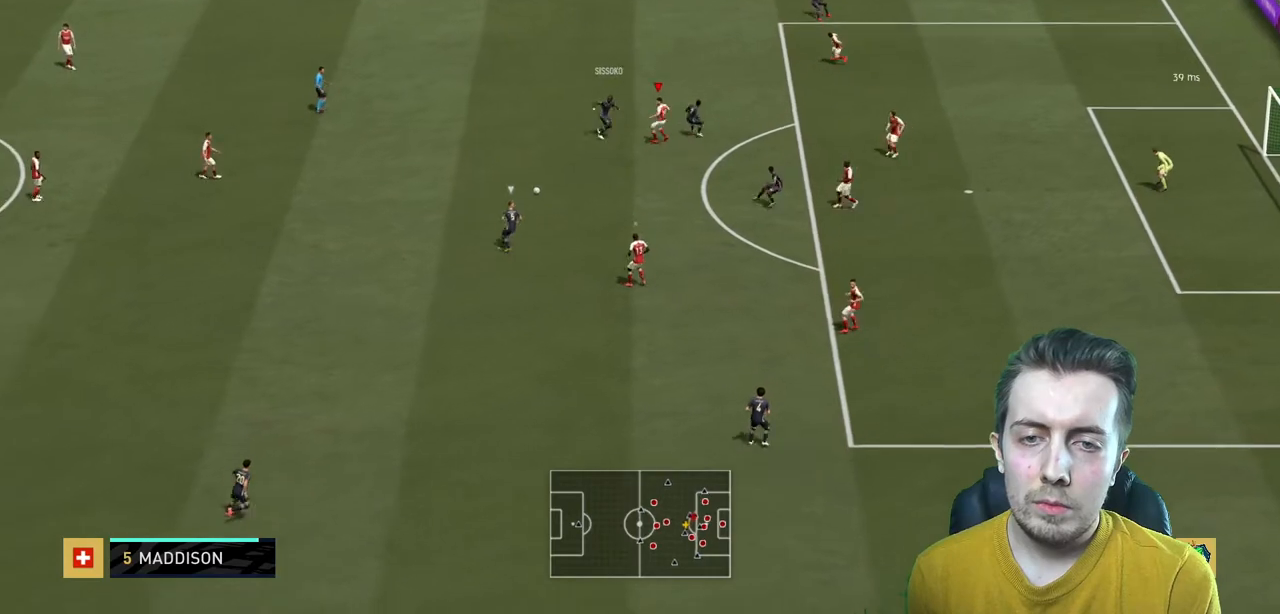
{"buttons": ["L2", "R2"], "left_stick": "down-right", "right_stick": "center", "events": [[134, "R2", "down"], [134, "left_stick", "down"], [401, "left_stick", "down-right"]]}